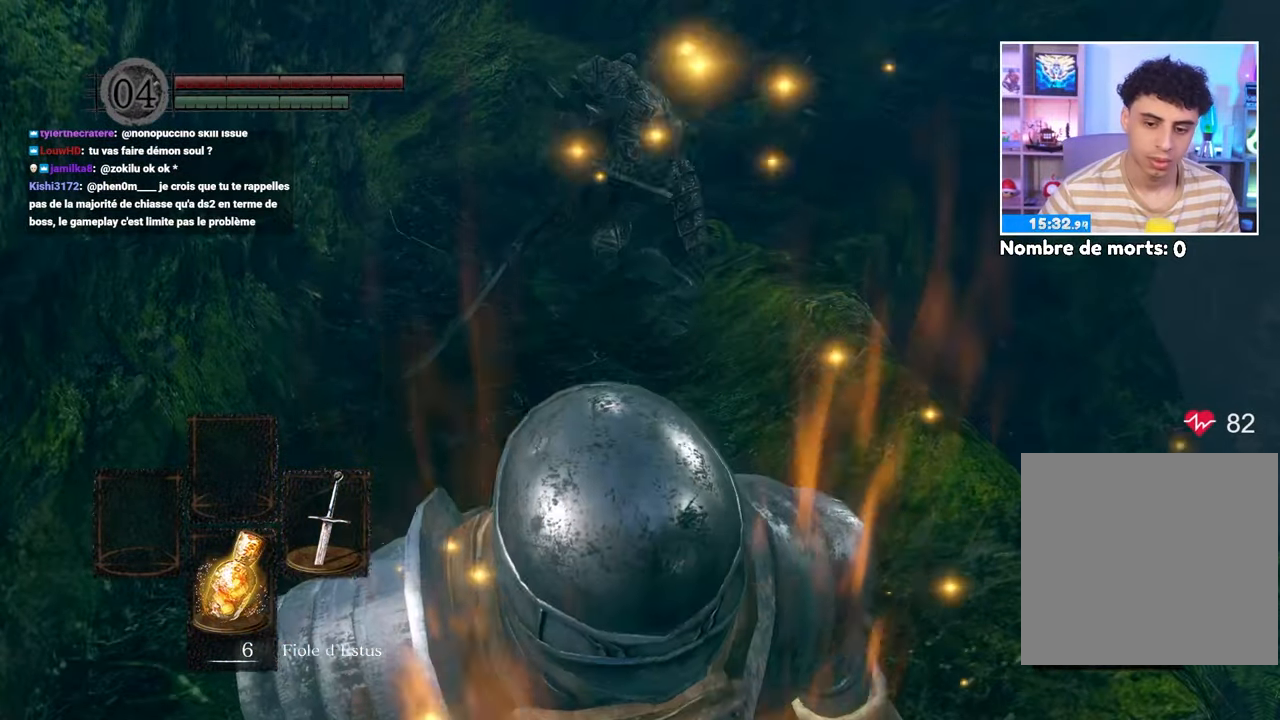
Gameplay with a controller (Xbox layout); each line is a JSON object with the inputs held at the frame after it (dt_ms = milliseconds from this image to that frame). "button_events" lists button changes between this image and that frame as [ms after this image, input, new state], when the widget could be followed in between (sticks are given only as held states). Not read: L3 R3.
{"dt_ms": 500, "buttons": ["B"], "left_stick": "up", "right_stick": "center", "button_events": [[67, "B", "down"]]}
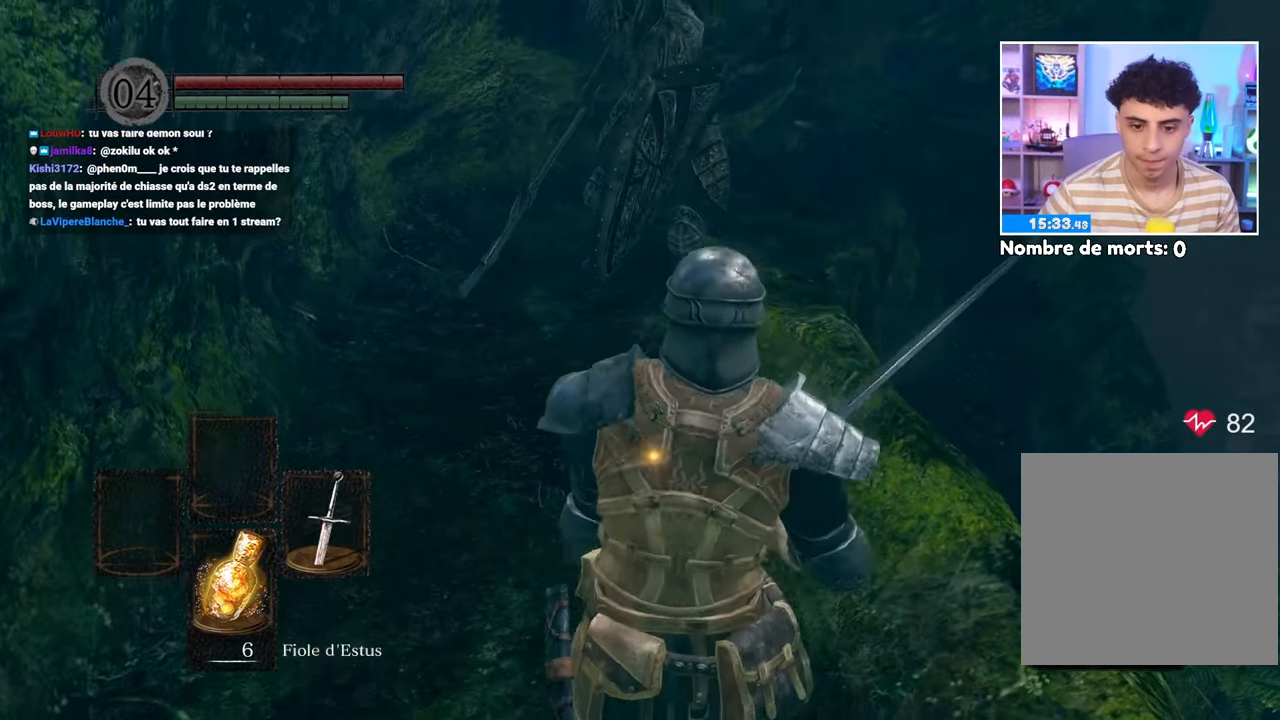
{"dt_ms": 500, "buttons": ["B"], "left_stick": "up", "right_stick": "center", "button_events": []}
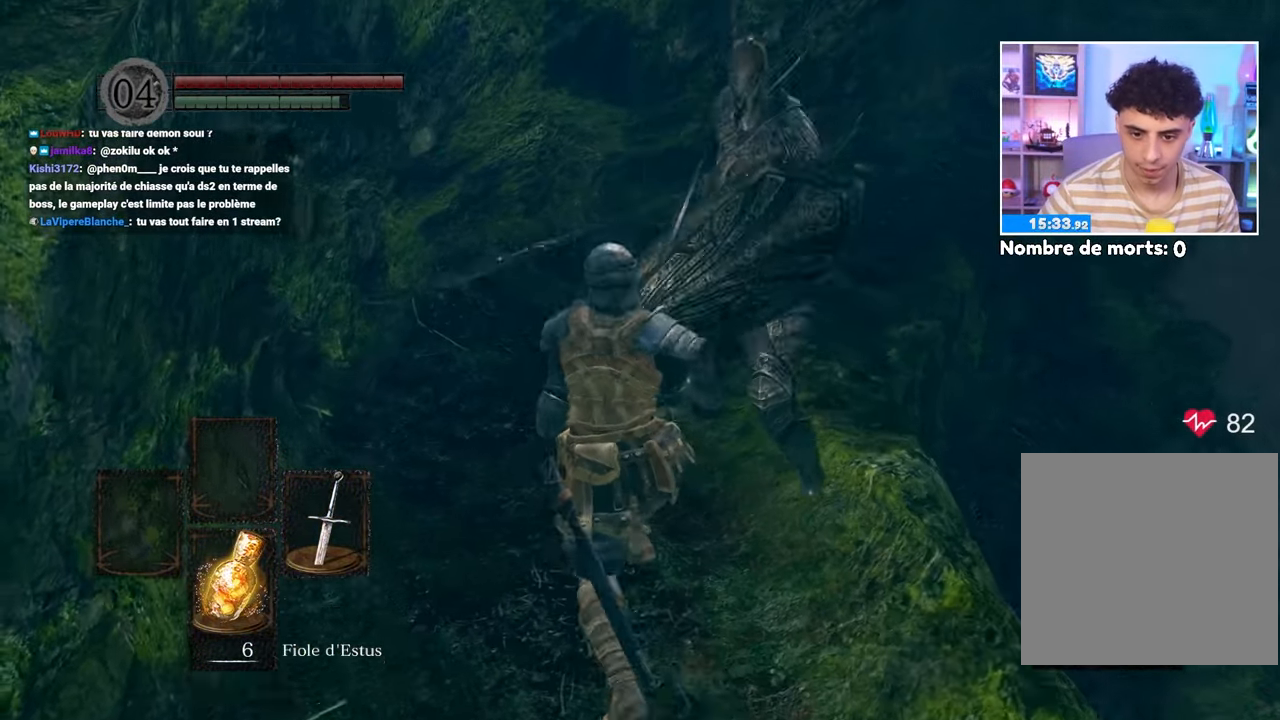
{"dt_ms": 500, "buttons": ["B"], "left_stick": "up-right", "right_stick": "center", "button_events": []}
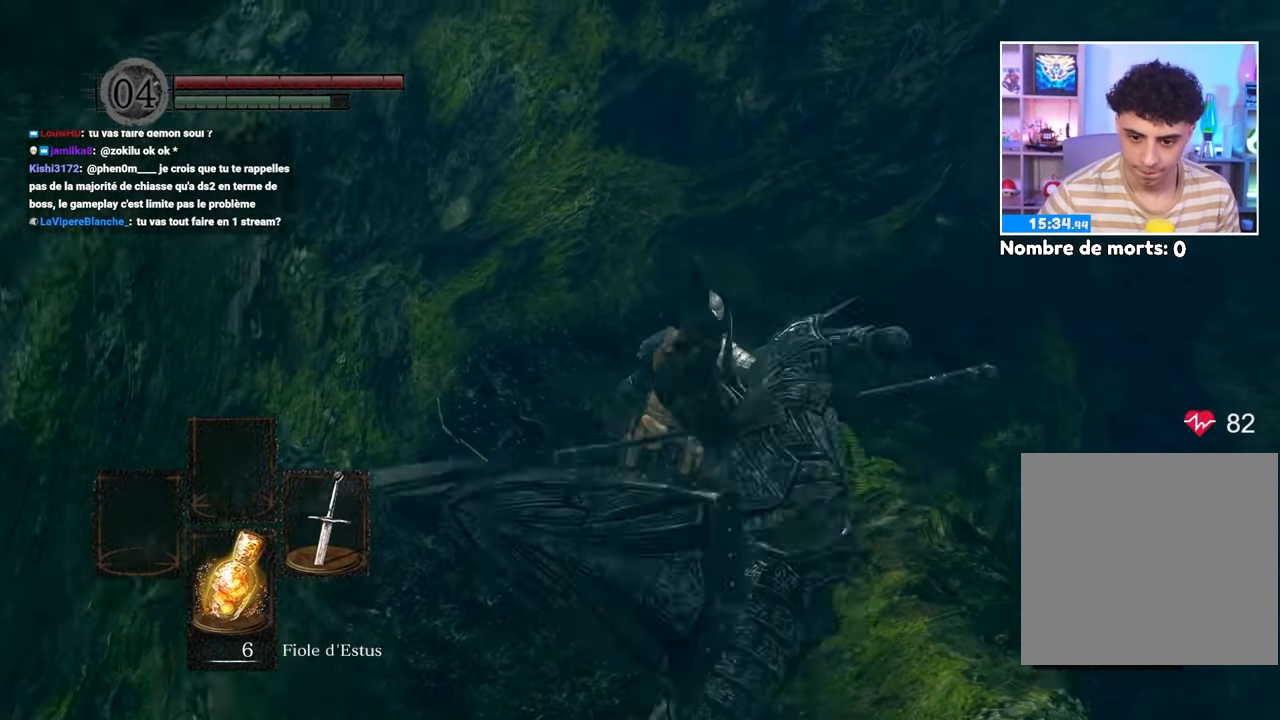
{"dt_ms": 1000, "buttons": [], "left_stick": "up-left", "right_stick": "center"}
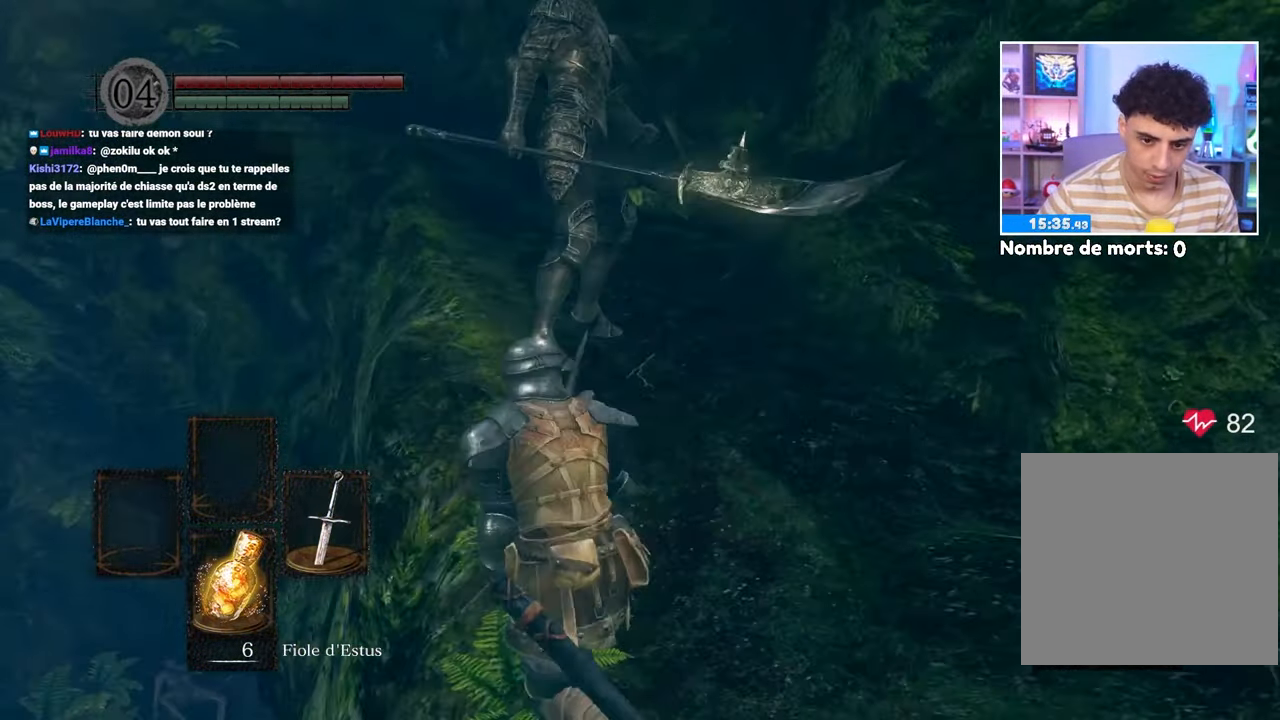
{"dt_ms": 1000, "buttons": ["B"], "left_stick": "down-right", "right_stick": "down-right"}
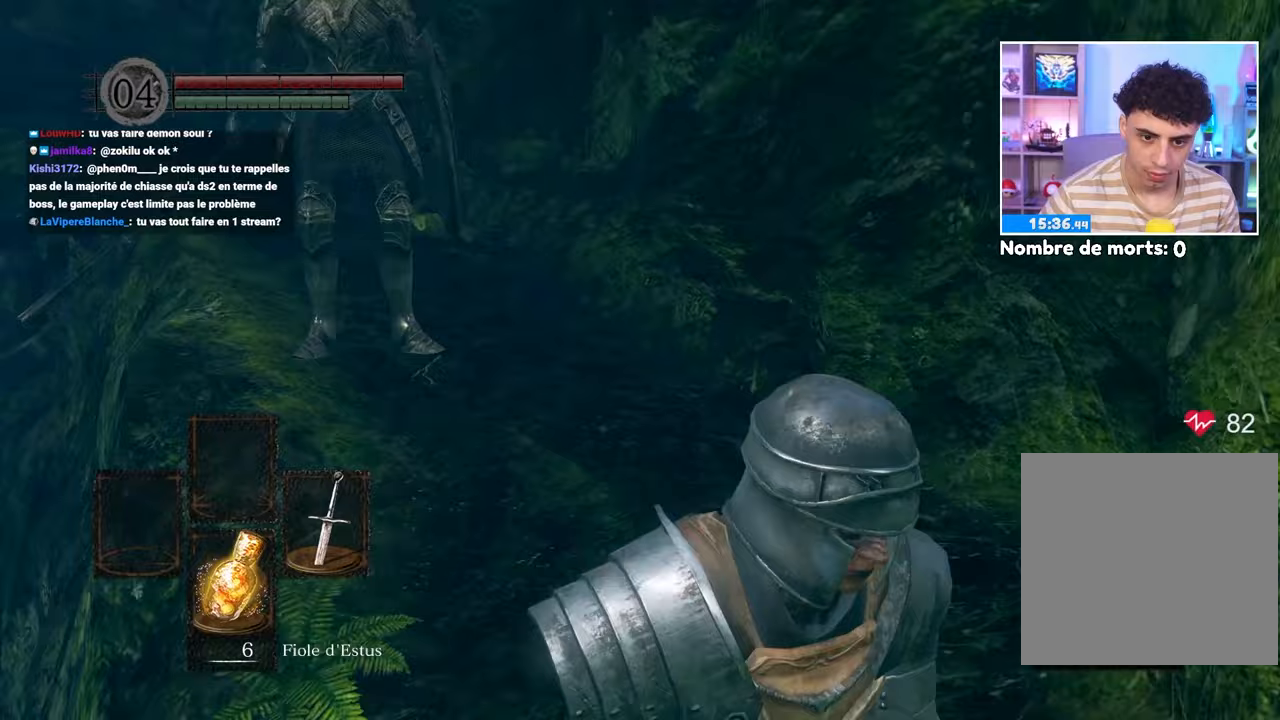
{"dt_ms": 500, "buttons": ["B"], "left_stick": "up-right", "right_stick": "down-right", "button_events": []}